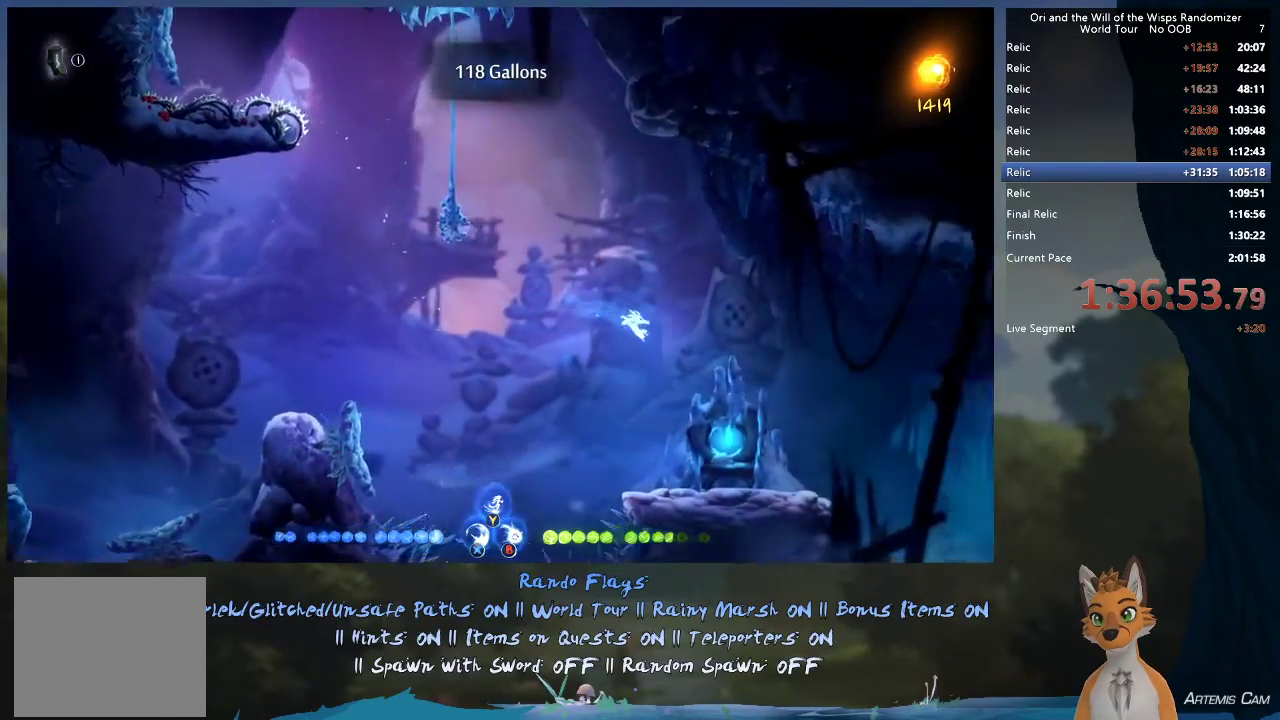
Gameplay with a controller (Xbox layout); each line is a JSON object with the inputs held at the frame after it (dt_ms = milliseconds from this image to that frame). "events" lists button and stick changes between this image and that frame as [ms after this image, input, new state], when the widget could be followed in between. This overlay highlights the sticks when they move; stick clicks (L3 R3) are not distinguishable. Not read: L3 R3.
{"dt_ms": 500, "buttons": [], "left_stick": "center", "right_stick": "center", "events": [[367, "left_stick", "center"], [383, "B", "down"], [467, "B", "up"]]}
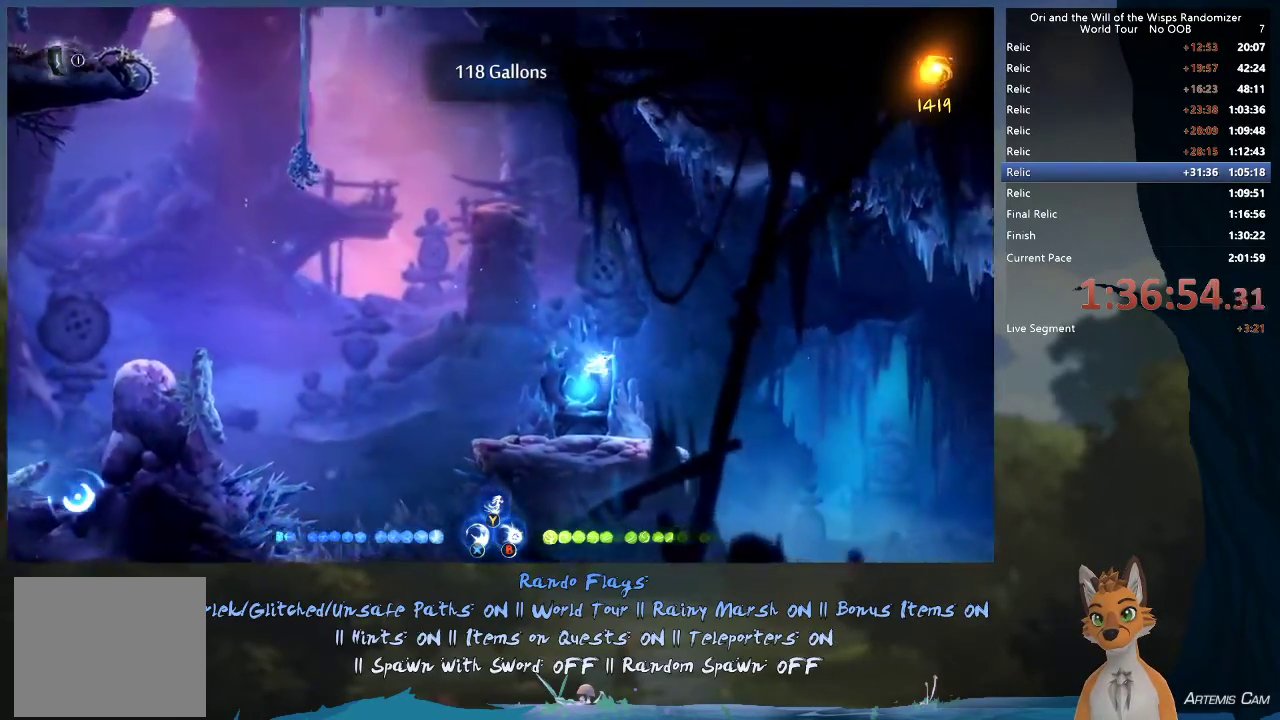
{"dt_ms": 500, "buttons": [], "left_stick": "right", "right_stick": "center", "events": [[217, "left_stick", "up-left"], [467, "left_stick", "right"]]}
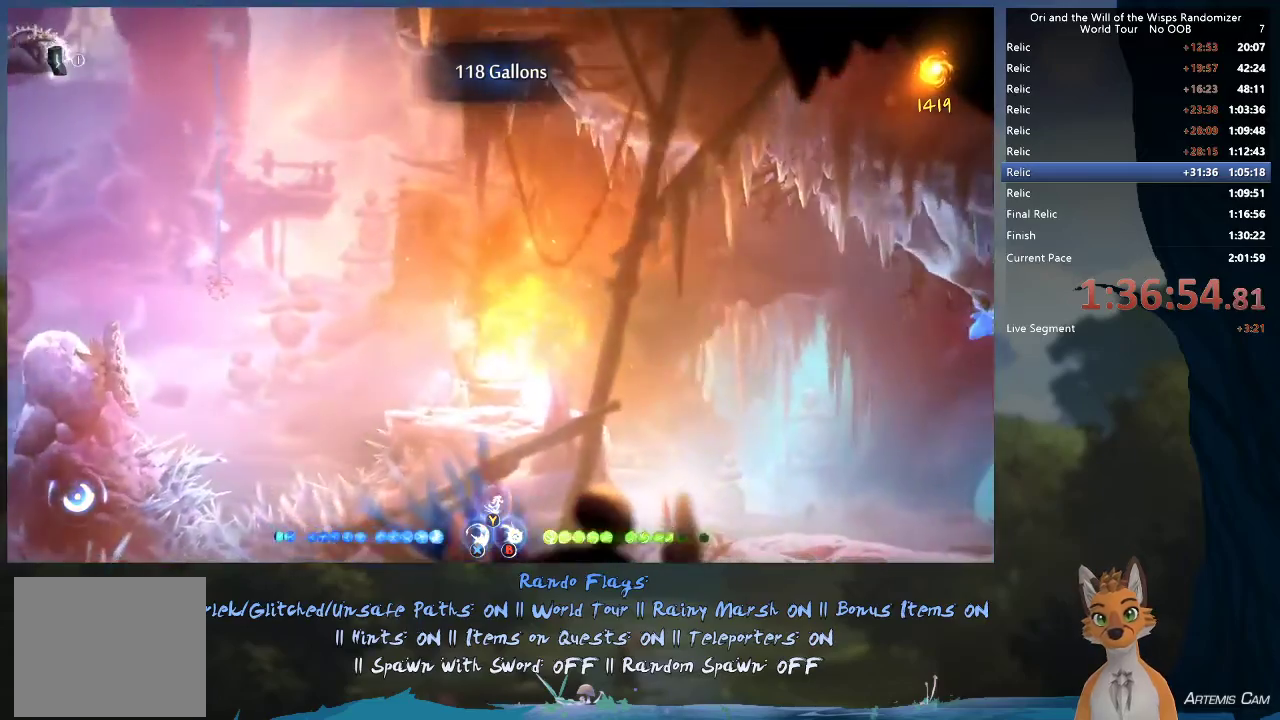
{"dt_ms": 500, "buttons": [], "left_stick": "right", "right_stick": "center", "events": [[267, "R1", "down"], [400, "R1", "up"]]}
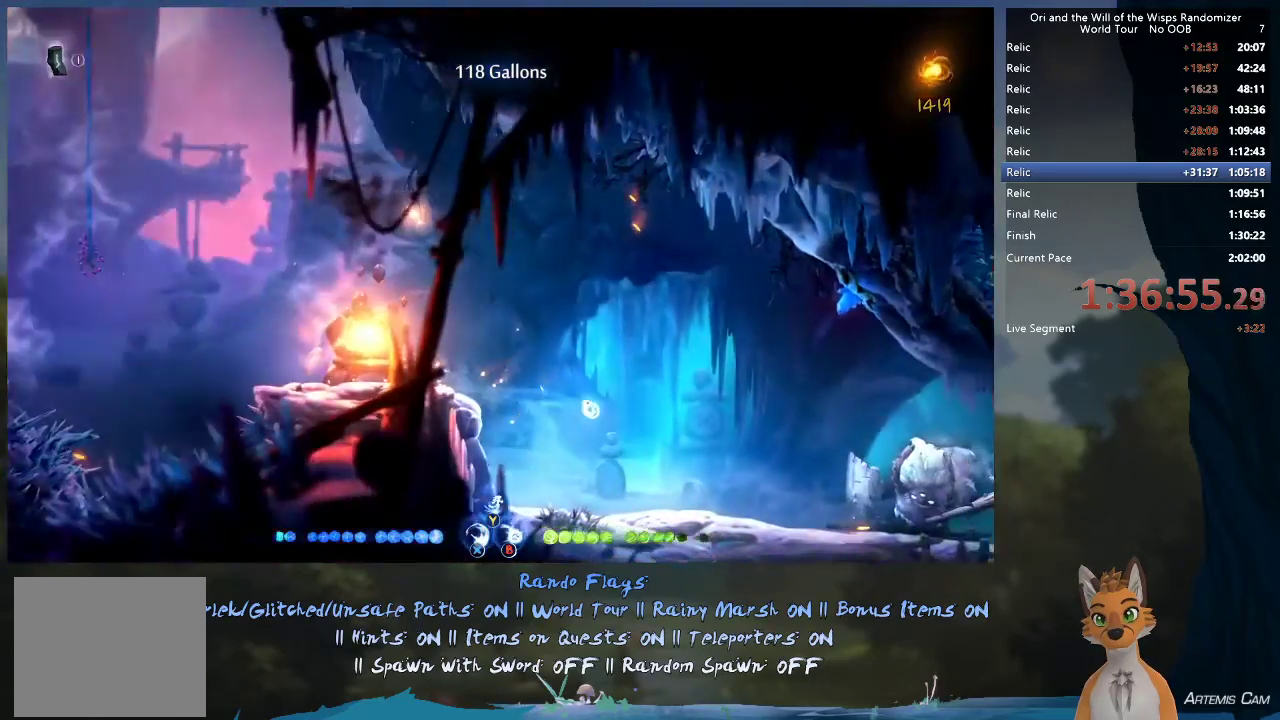
{"dt_ms": 500, "buttons": [], "left_stick": "right", "right_stick": "center", "events": []}
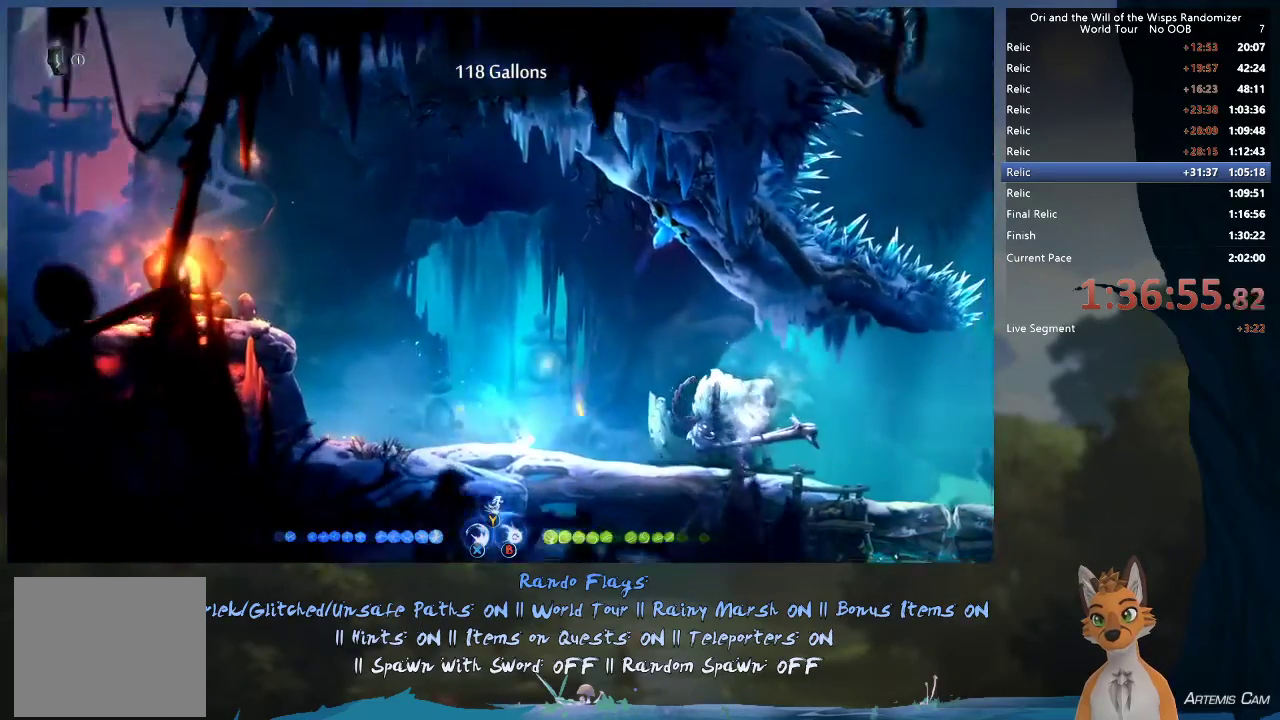
{"dt_ms": 500, "buttons": ["L1"], "left_stick": "right", "right_stick": "center", "events": [[167, "A", "down"], [333, "A", "up"], [400, "A", "down"], [467, "A", "up"], [500, "L1", "down"]]}
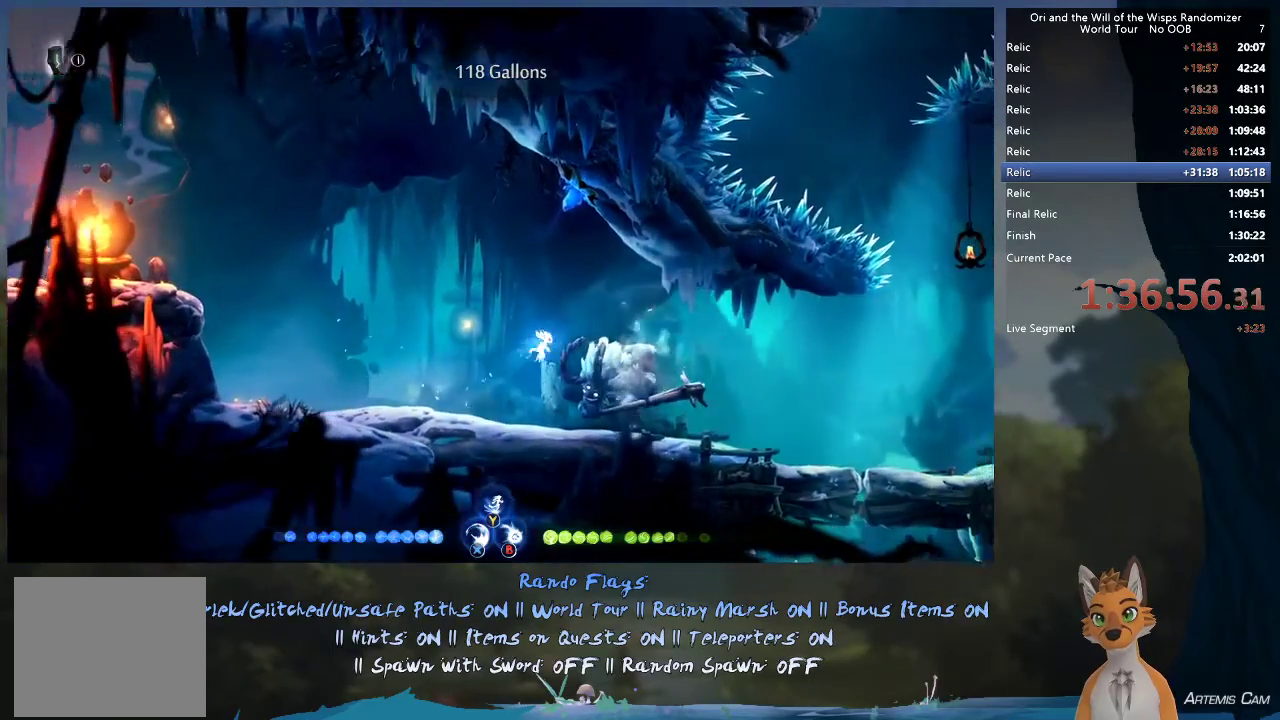
{"dt_ms": 400, "buttons": [], "left_stick": "right", "right_stick": "center", "events": [[83, "left_stick", "up-right"], [183, "L1", "up"], [383, "left_stick", "right"]]}
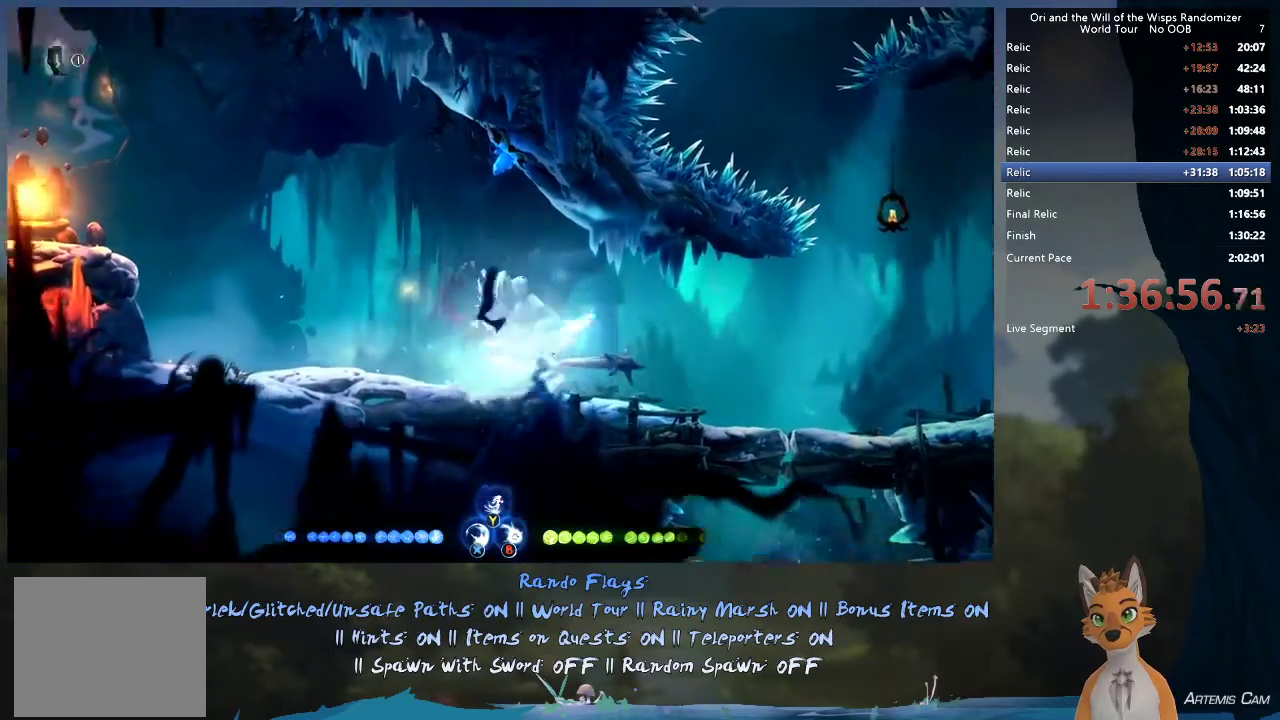
{"dt_ms": 600, "buttons": [], "left_stick": "up-right", "right_stick": "center", "events": [[317, "left_stick", "up-right"]]}
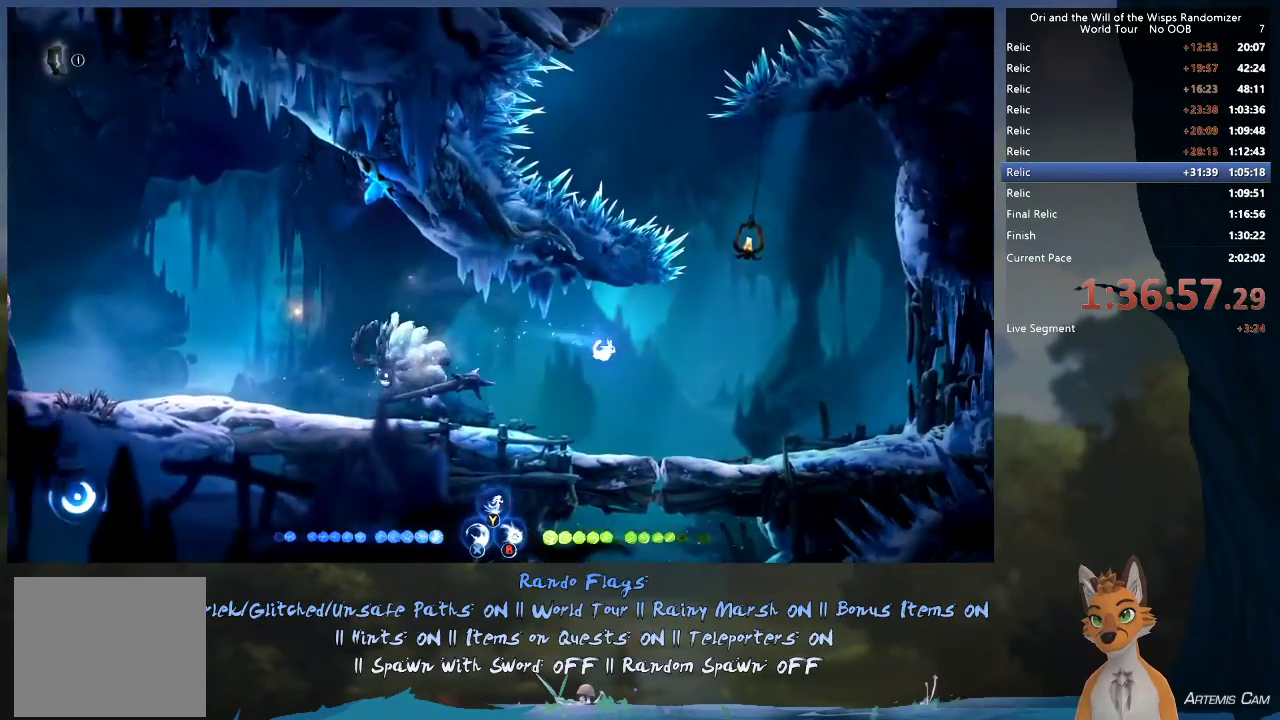
{"dt_ms": 600, "buttons": ["B"], "left_stick": "up-right", "right_stick": "center", "events": [[50, "A", "down"], [217, "A", "up"], [300, "A", "down"], [450, "A", "up"], [583, "B", "down"]]}
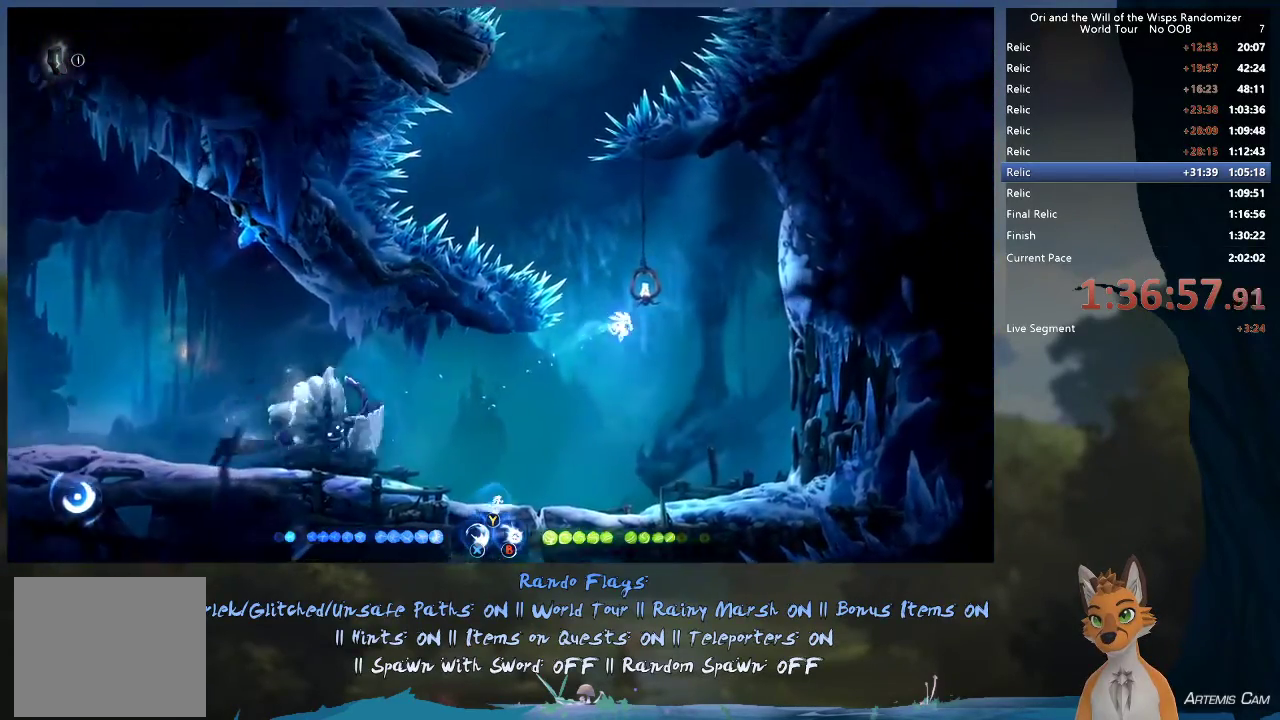
{"dt_ms": 400, "buttons": [], "left_stick": "up-right", "right_stick": "center", "events": [[50, "B", "up"]]}
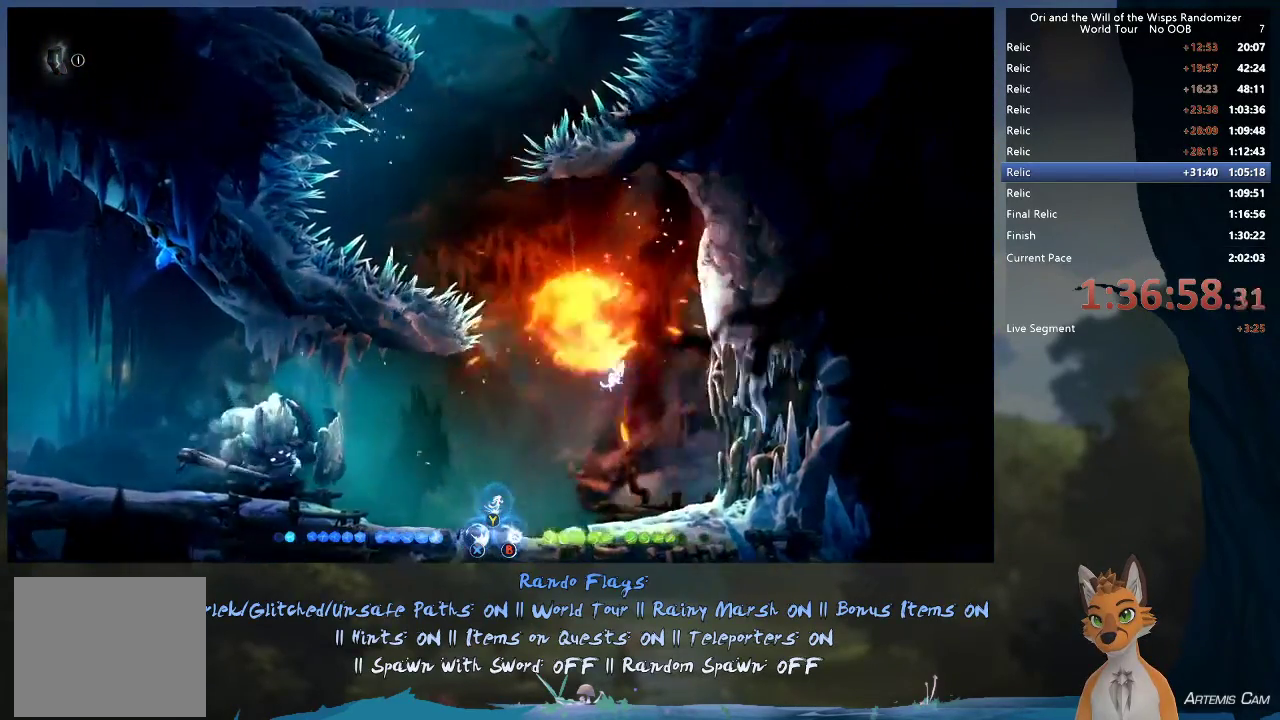
{"dt_ms": 400, "buttons": ["B"], "left_stick": "right", "right_stick": "center", "events": [[117, "left_stick", "right"], [333, "B", "down"]]}
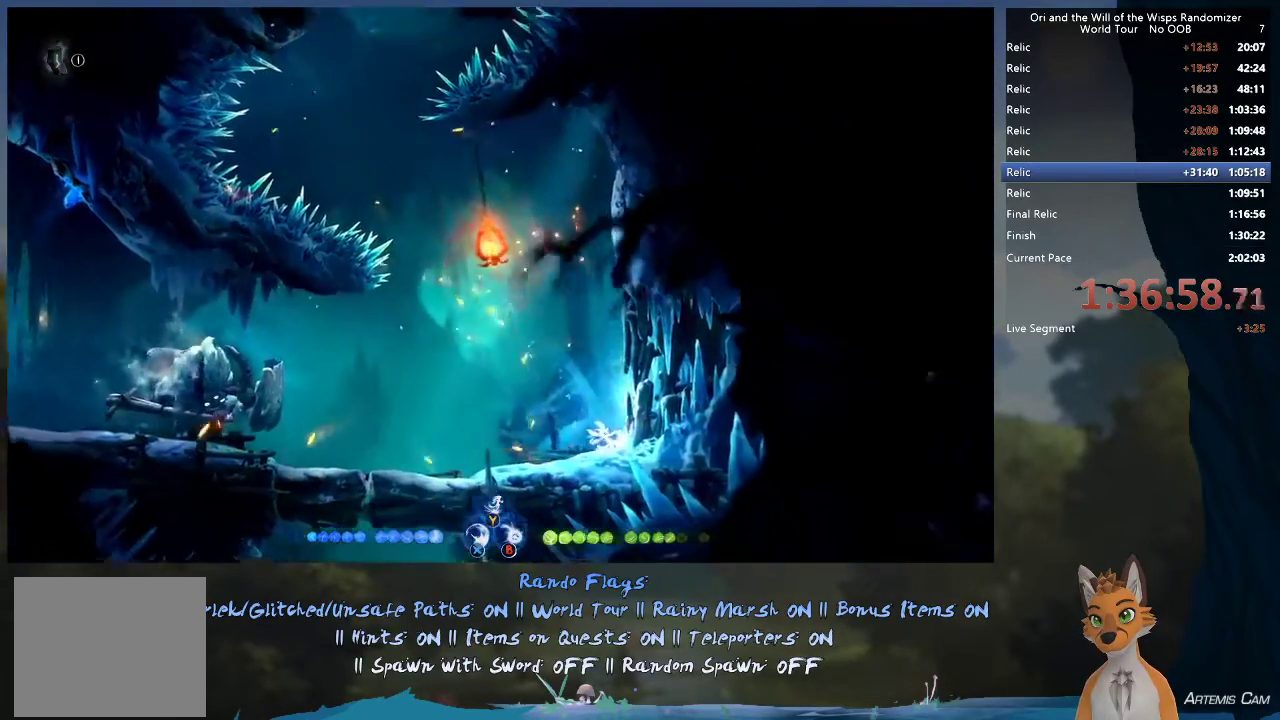
{"dt_ms": 600, "buttons": ["X"], "left_stick": "right", "right_stick": "center", "events": [[67, "B", "up"], [283, "X", "down"], [333, "X", "up"], [450, "X", "down"], [500, "X", "up"], [600, "X", "down"]]}
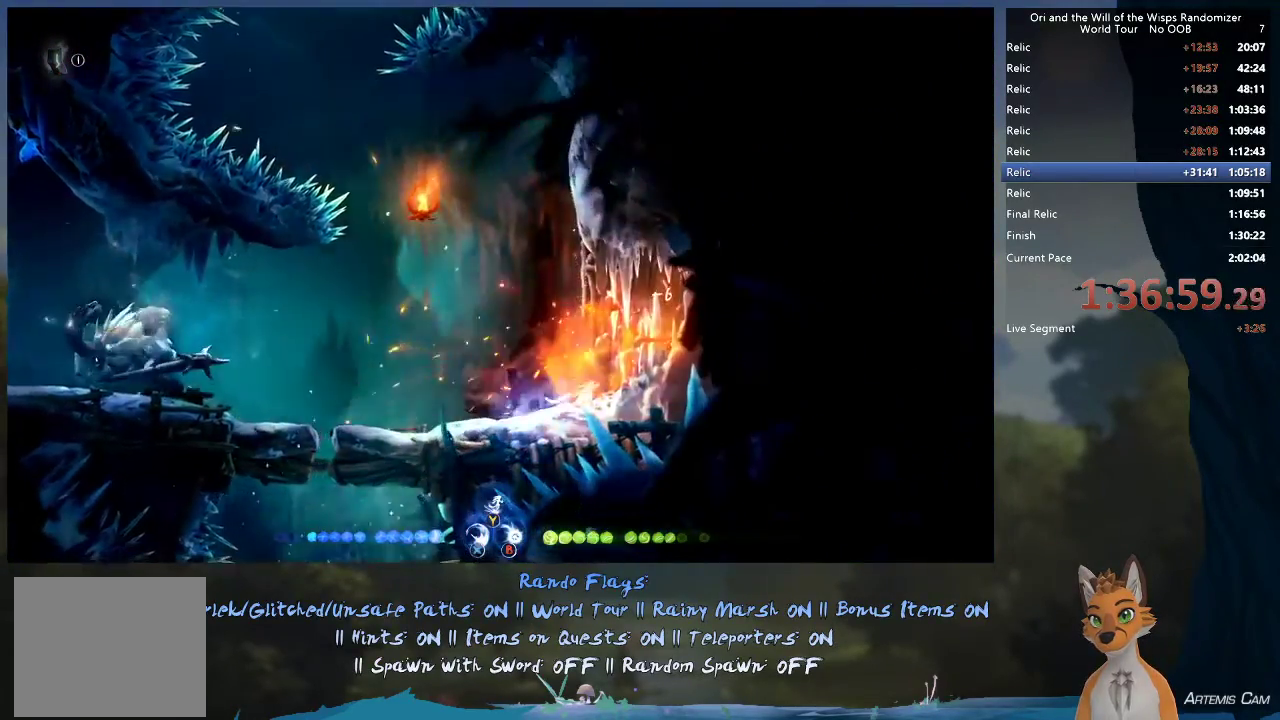
{"dt_ms": 400, "buttons": [], "left_stick": "right", "right_stick": "center", "events": [[67, "X", "up"], [133, "X", "down"], [233, "X", "up"], [300, "X", "down"], [350, "X", "up"]]}
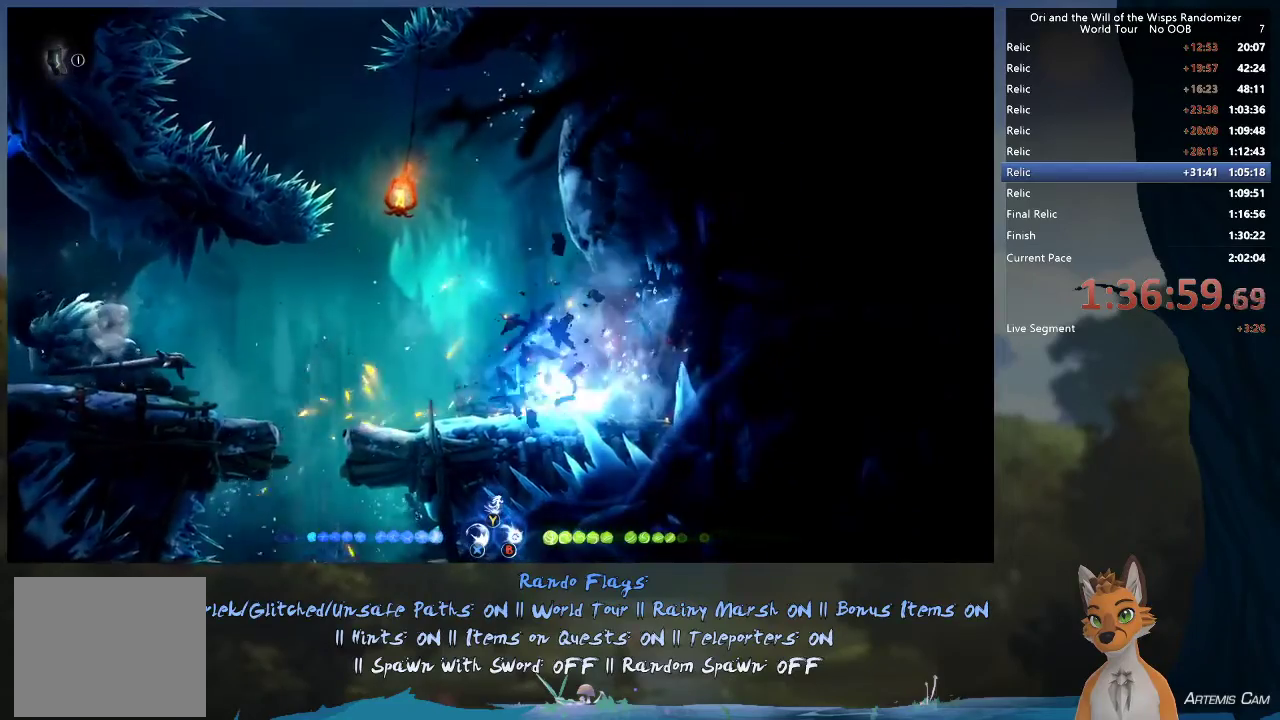
{"dt_ms": 600, "buttons": [], "left_stick": "right", "right_stick": "center", "events": [[250, "R1", "down"], [433, "R1", "up"]]}
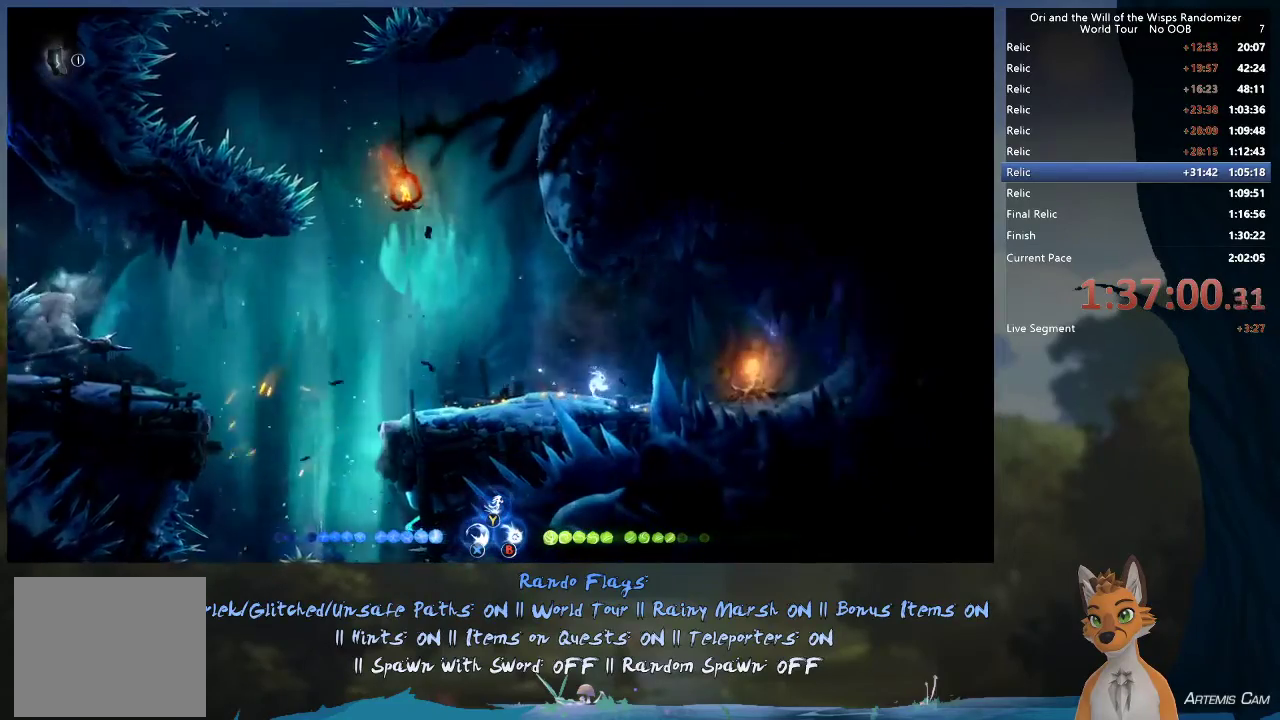
{"dt_ms": 300, "buttons": [], "left_stick": "right", "right_stick": "center", "events": [[117, "R1", "down"], [250, "R1", "up"]]}
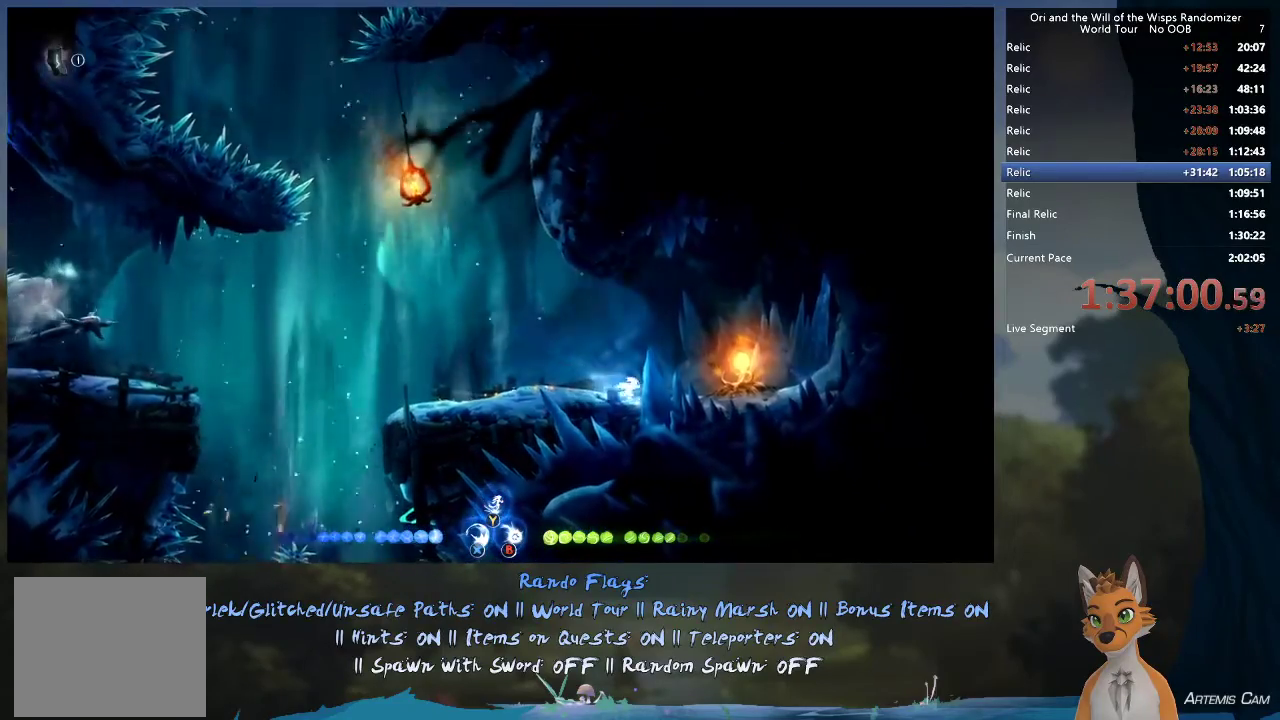
{"dt_ms": 600, "buttons": [], "left_stick": "left", "right_stick": "center", "events": [[150, "R1", "down"], [317, "R1", "up"], [417, "left_stick", "up-left"], [467, "left_stick", "left"]]}
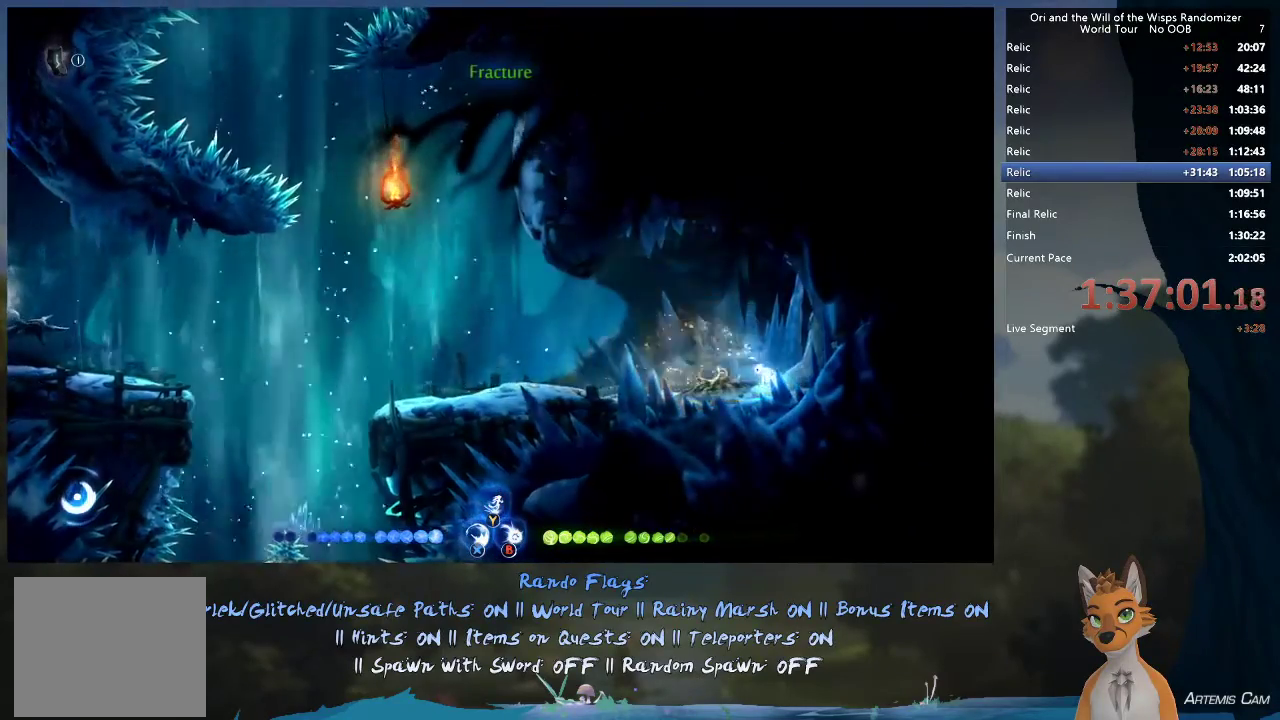
{"dt_ms": 500, "buttons": ["R1"], "left_stick": "left", "right_stick": "center", "events": [[117, "R1", "down"], [283, "R1", "up"], [500, "R1", "down"]]}
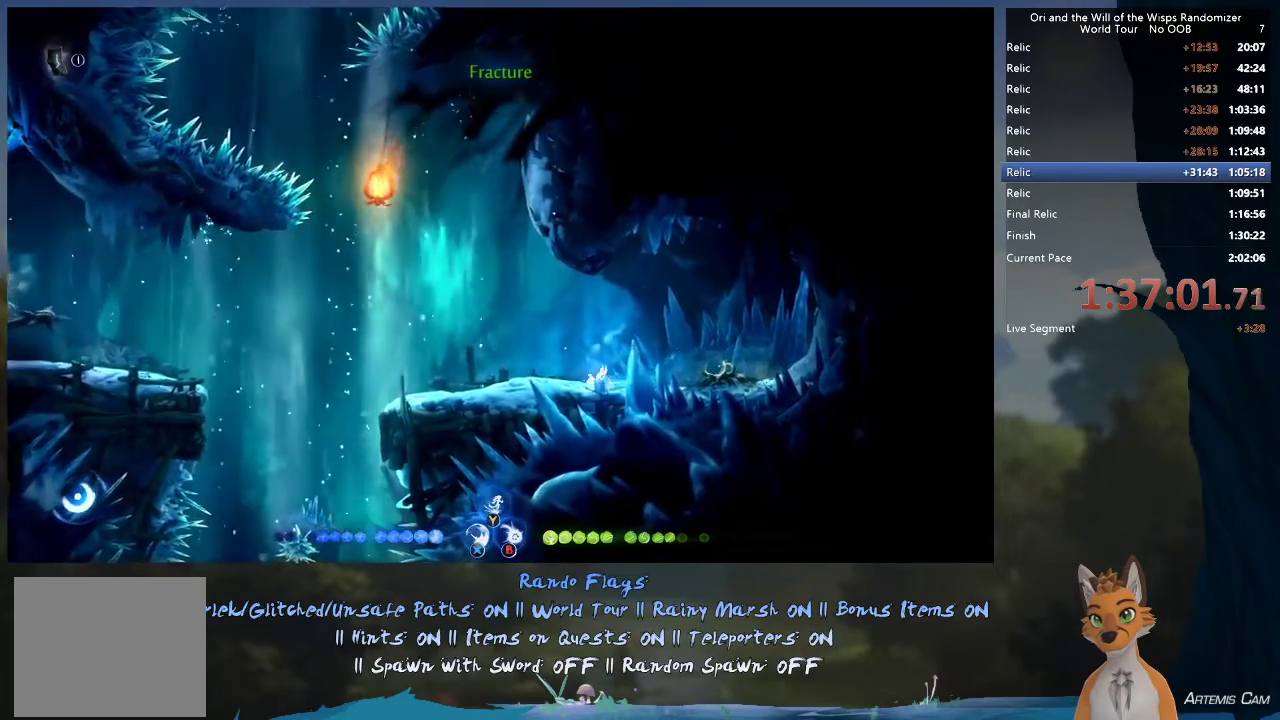
{"dt_ms": 600, "buttons": [], "left_stick": "right", "right_stick": "center", "events": [[217, "R1", "up"], [567, "left_stick", "right"]]}
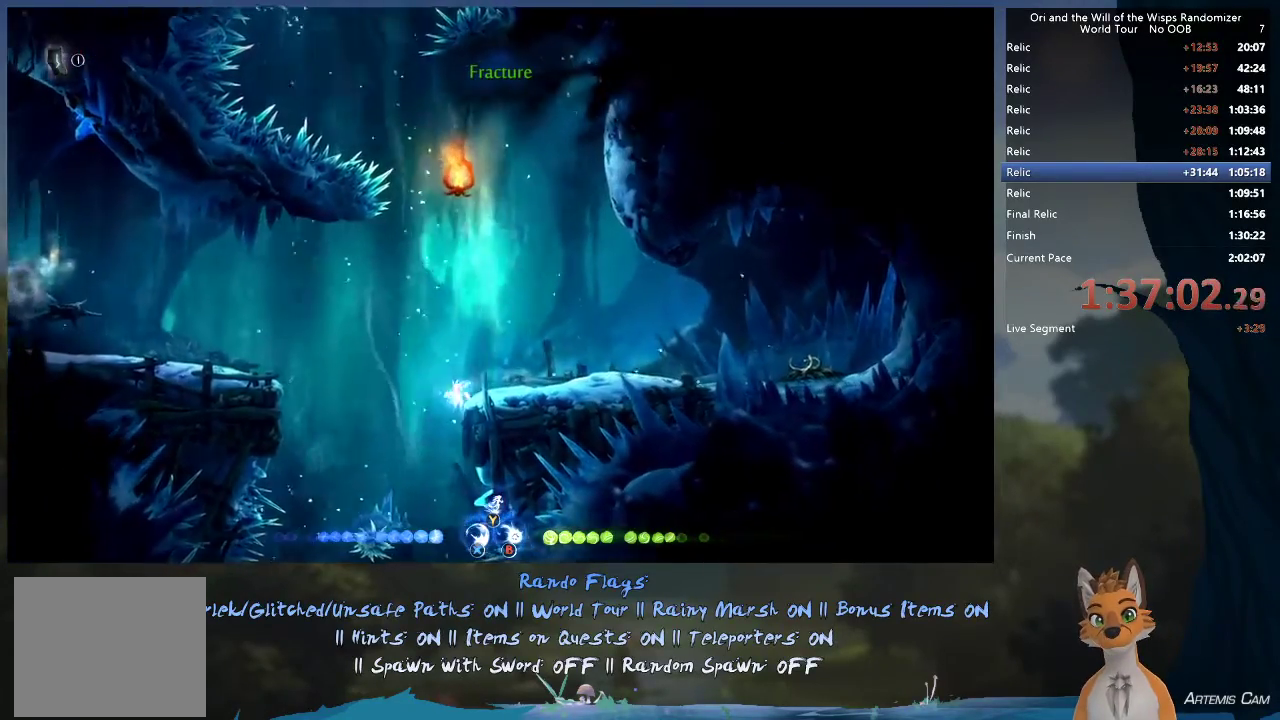
{"dt_ms": 500, "buttons": [], "left_stick": "up-left", "right_stick": "center", "events": [[250, "left_stick", "up-left"]]}
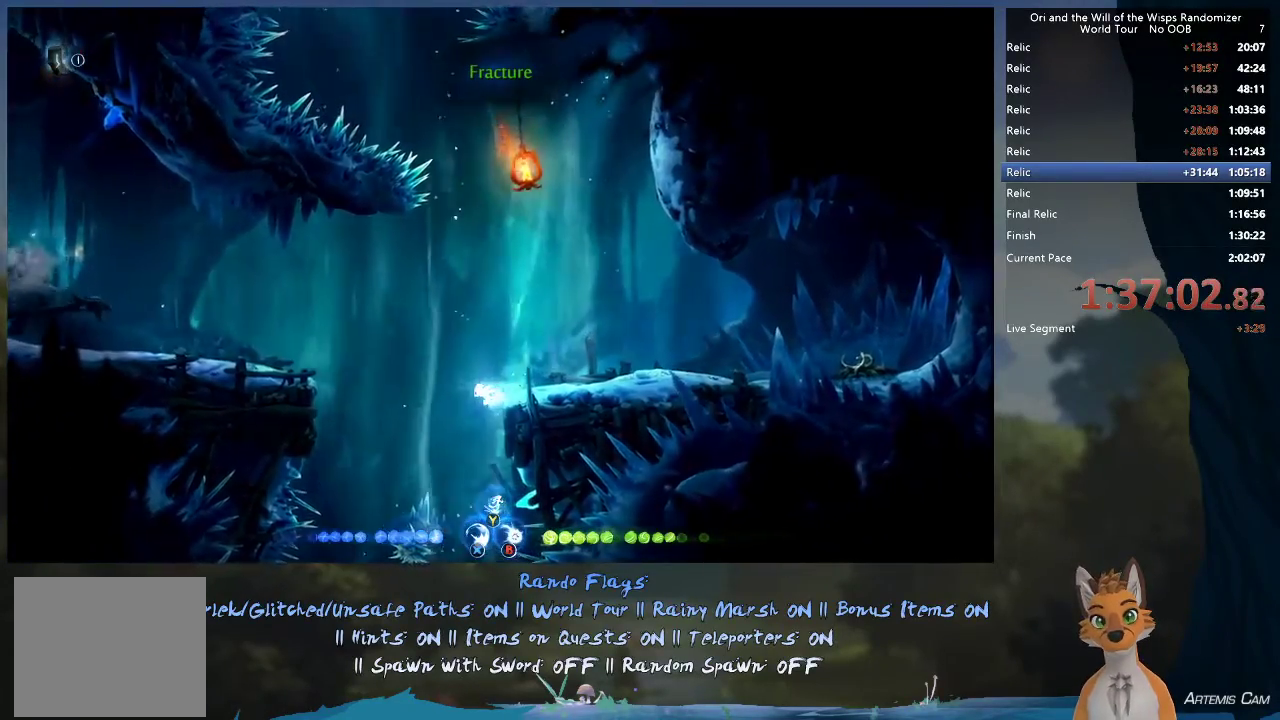
{"dt_ms": 400, "buttons": [], "left_stick": "right", "right_stick": "center", "events": [[117, "left_stick", "right"]]}
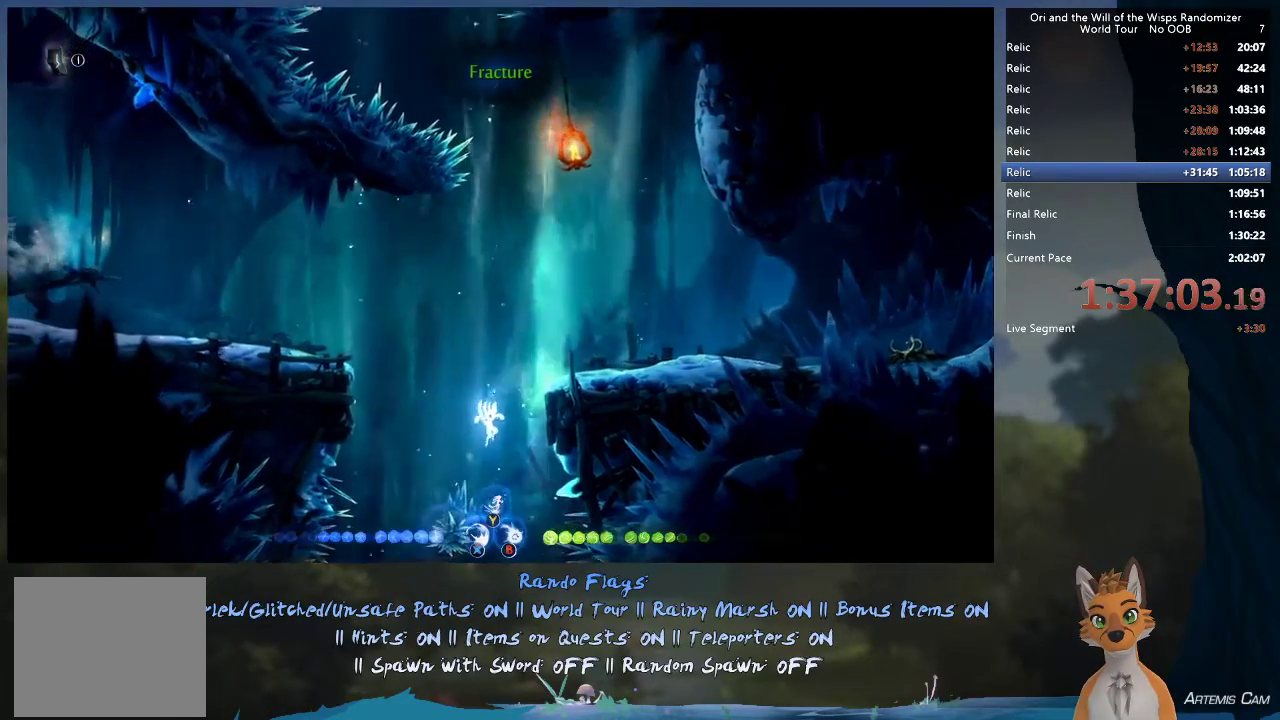
{"dt_ms": 400, "buttons": [], "left_stick": "up-left", "right_stick": "center", "events": [[217, "left_stick", "center"], [333, "left_stick", "up-left"]]}
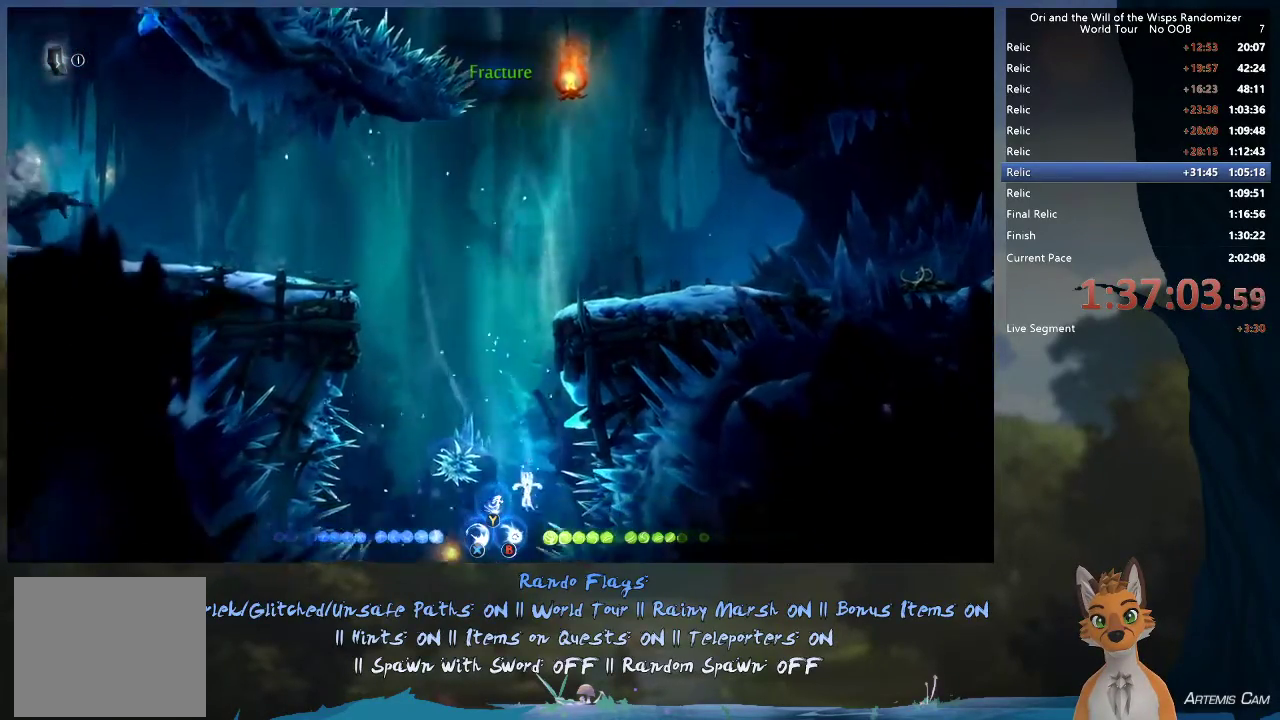
{"dt_ms": 700, "buttons": ["R2"], "left_stick": "right", "right_stick": "center", "events": [[117, "R2", "down"], [317, "R2", "up"], [517, "R2", "down"], [633, "left_stick", "up"], [683, "left_stick", "right"]]}
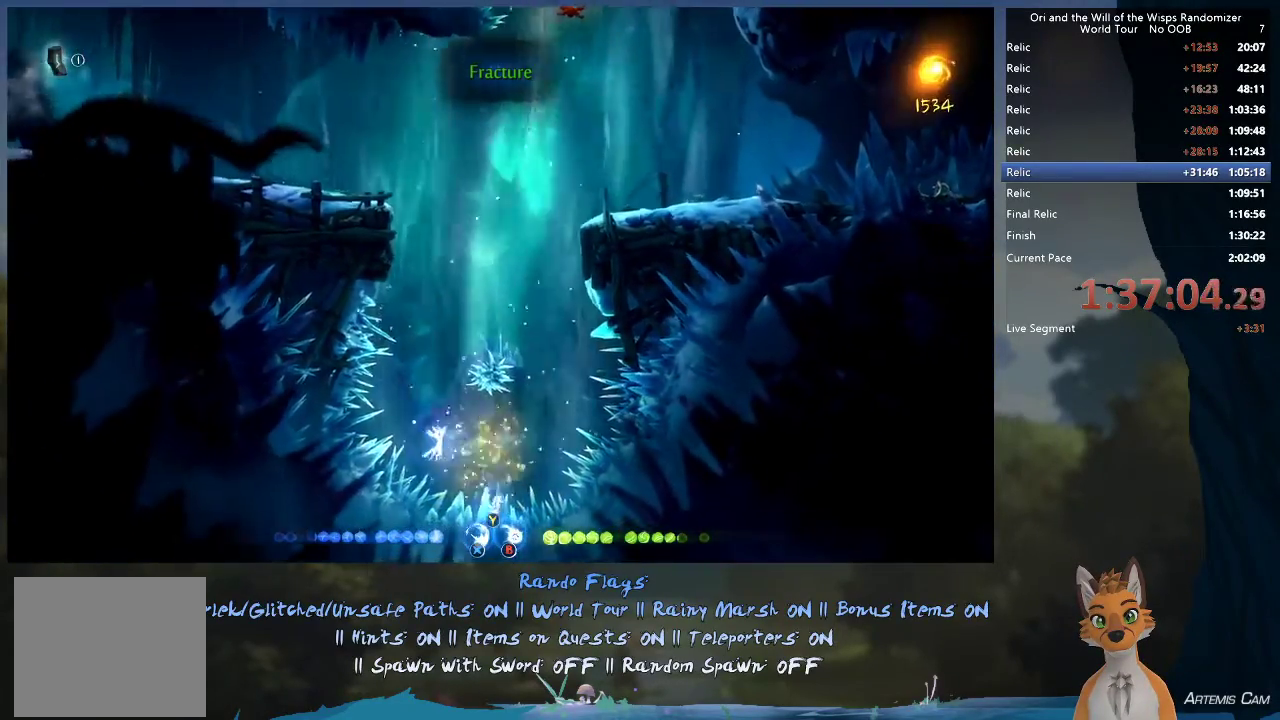
{"dt_ms": 500, "buttons": ["R2"], "left_stick": "right", "right_stick": "center", "events": [[100, "left_stick", "center"], [450, "left_stick", "right"]]}
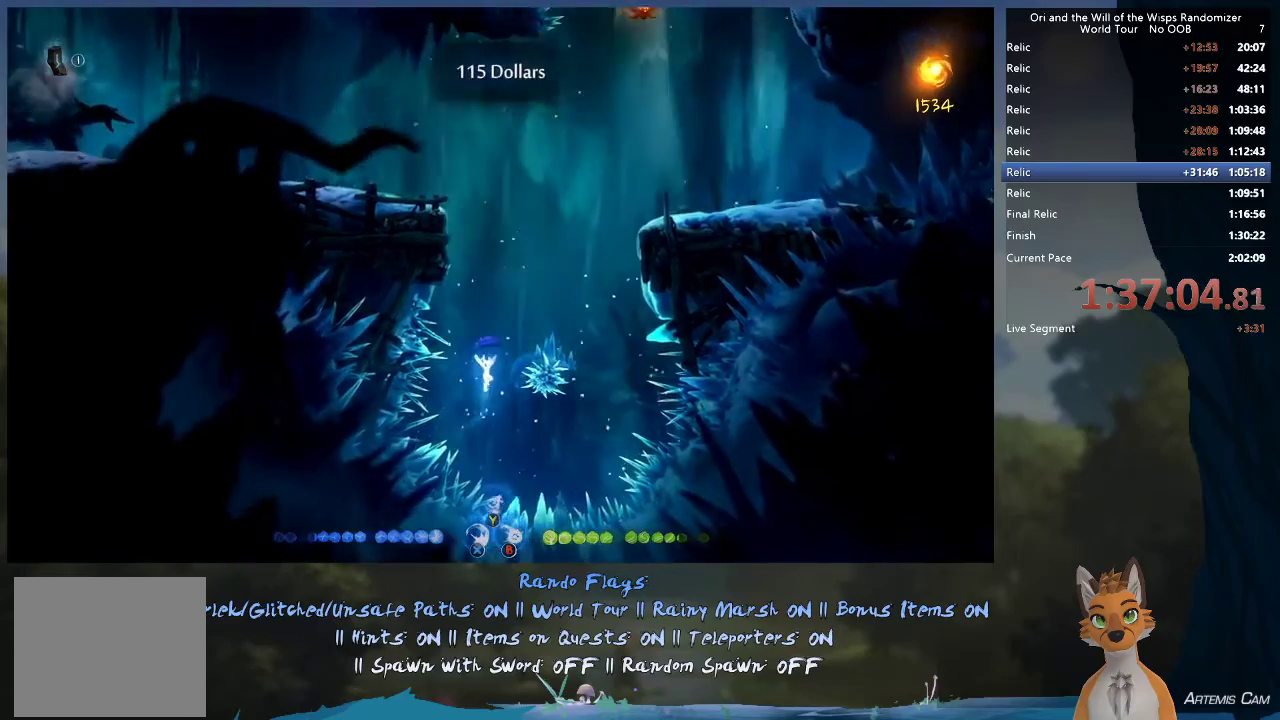
{"dt_ms": 700, "buttons": ["R2"], "left_stick": "right", "right_stick": "center", "events": []}
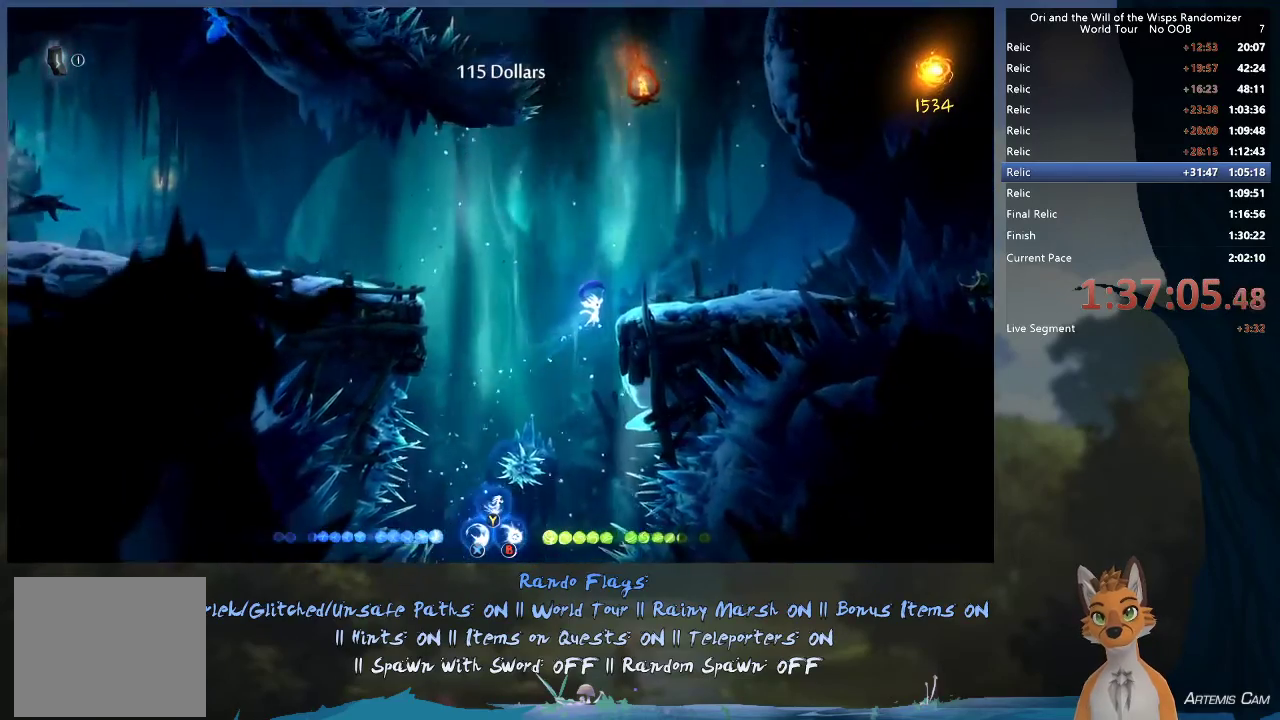
{"dt_ms": 300, "buttons": ["R2"], "left_stick": "center", "right_stick": "center", "events": [[50, "left_stick", "center"]]}